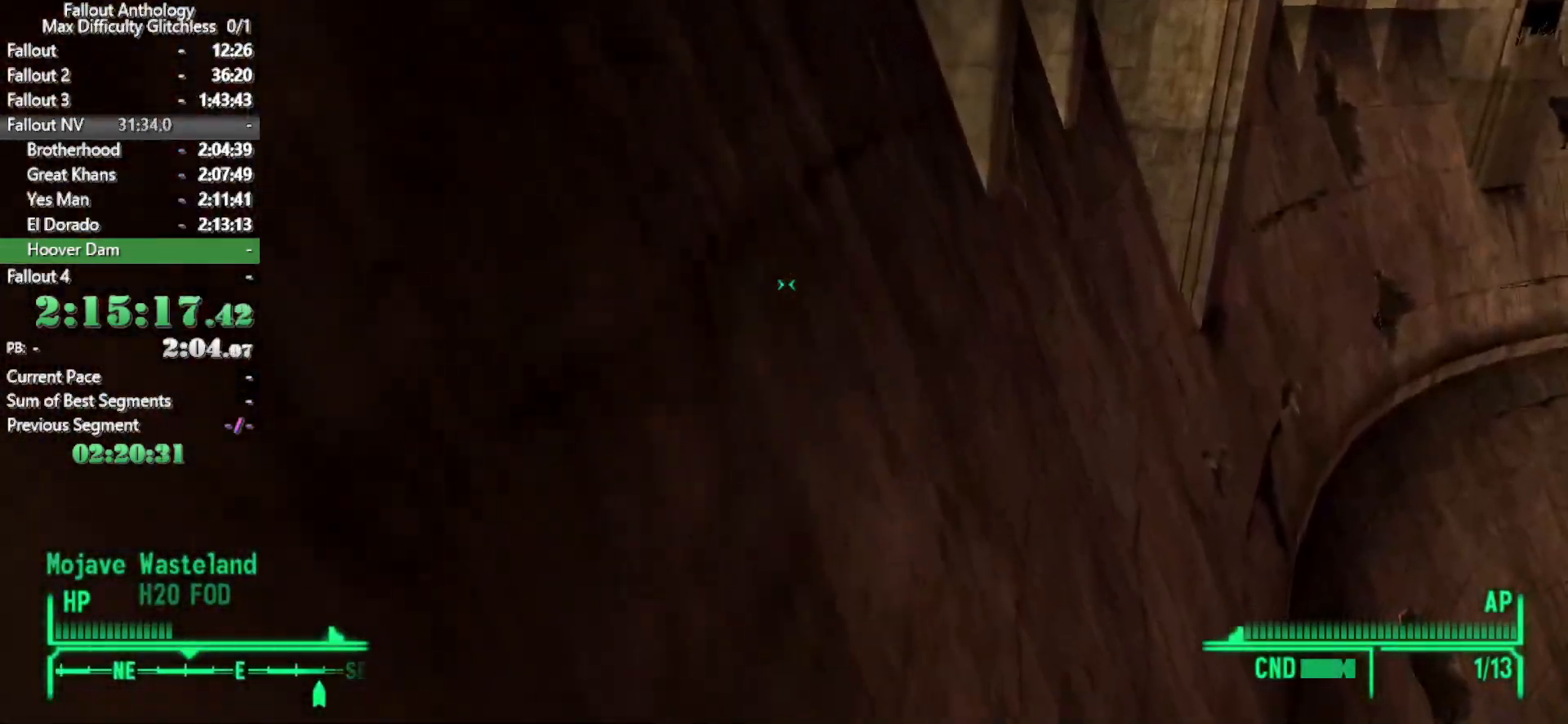
Gameplay with keyboard and mouse; each line is a JSON object with the keys and mouse buttons held at the frame after it. "events" lists presses ("down") and releases ("up") of "1", "2", "3", "4", "5", "a", "alt", "c", "caps_lock", "ctrl", "d", "down", "e", "f", "g", "left", "q", "r", "return", "right", "s", "shift", "space", "t", "tab", "up", "v", "w", "x", "z", "mouse_left", "mouse_right", "mouse_mb4", "mouse_mb5", "mouse_wheel_up" and "mouse_wheel_down" between this image and that frame as [ms after this image, input, new state], when the widget could be followed in between. "mouse_left", "mouse_right", "mouse_mb4", "mouse_mb5", "mouse_wheel_up", "mouse_wheel_down" = the "left", "right", "mb4", "mb5", "wheel_up", "wheel_down" buttons of the "mouse" list. No other keys are recorded. Not read: mouse_move.
{"keys": [], "mouse": [], "events": []}
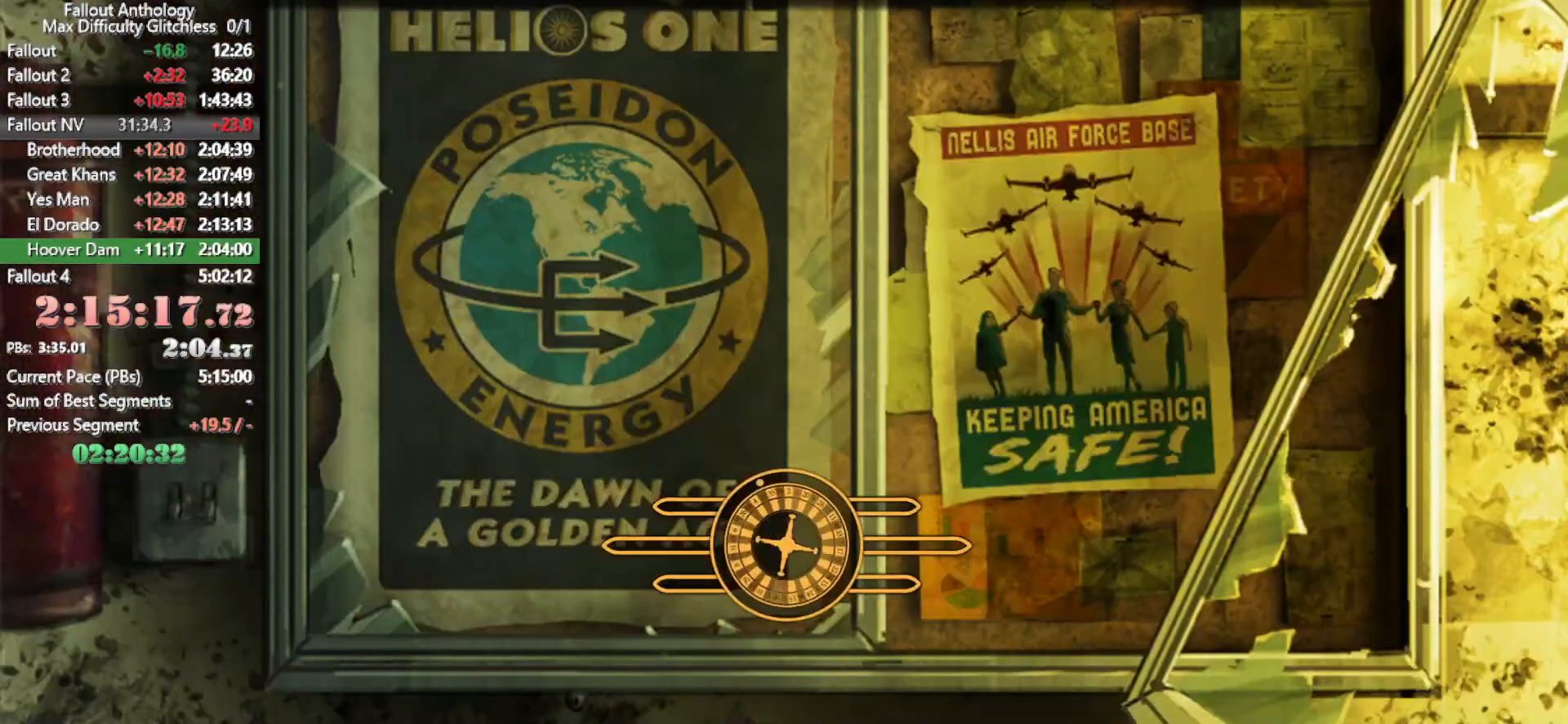
{"keys": [], "mouse": [], "events": [[100, "a", "down"], [200, "a", "up"], [300, "a", "down"], [433, "a", "up"]]}
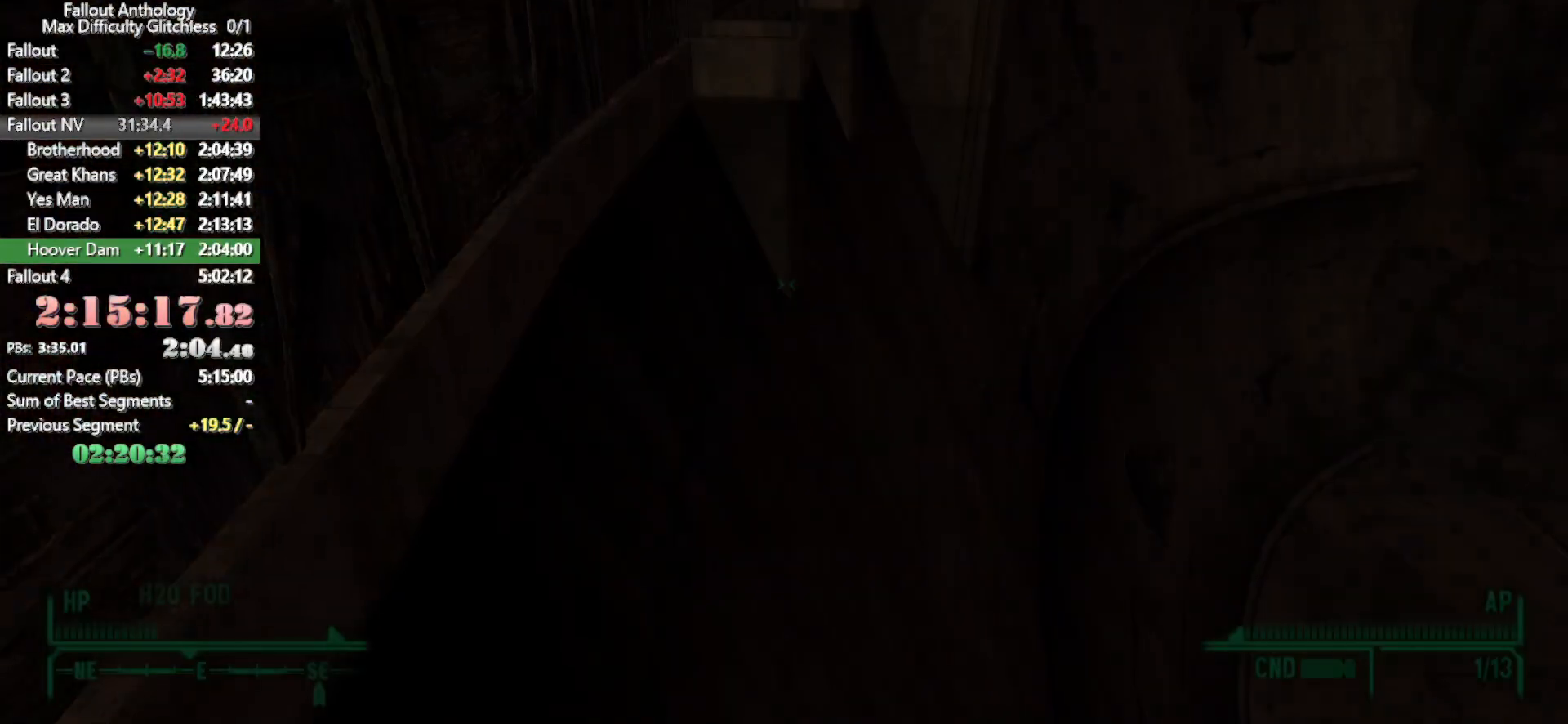
{"keys": ["a"], "mouse": [], "events": [[33, "a", "down"], [166, "a", "up"], [166, "s", "down"], [266, "s", "up"], [450, "a", "down"]]}
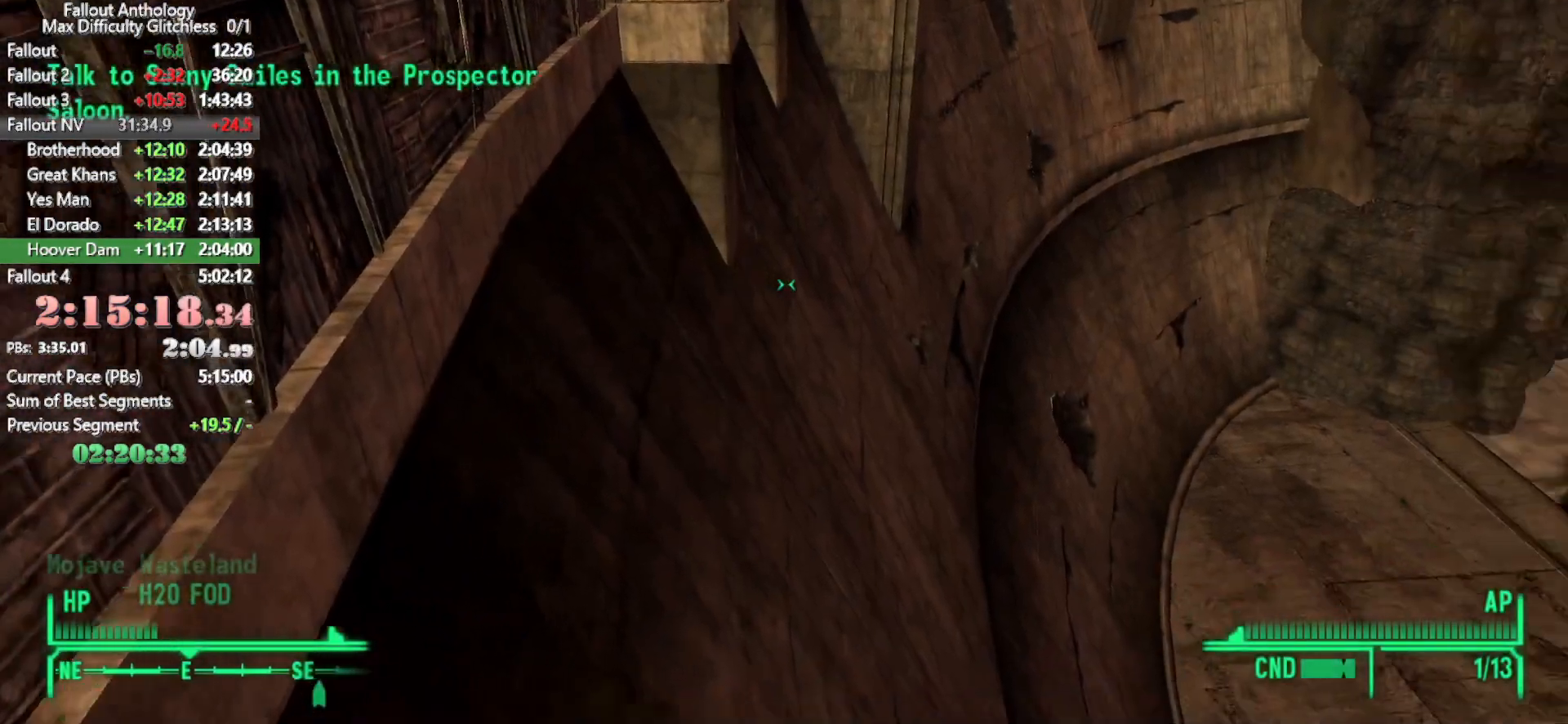
{"keys": [], "mouse": [], "events": [[133, "a", "up"], [333, "mouse_right", "down"], [416, "mouse_right", "up"]]}
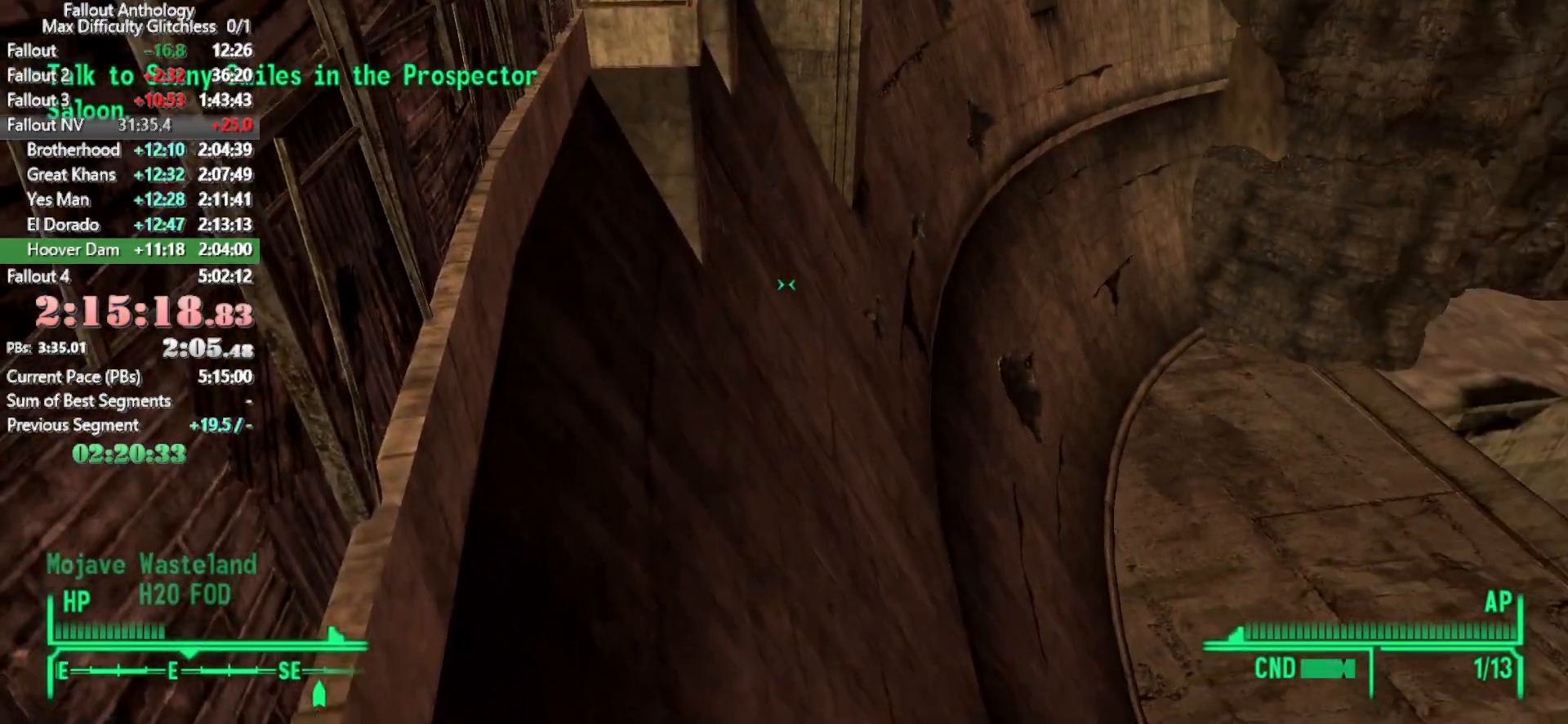
{"keys": [], "mouse": [], "events": []}
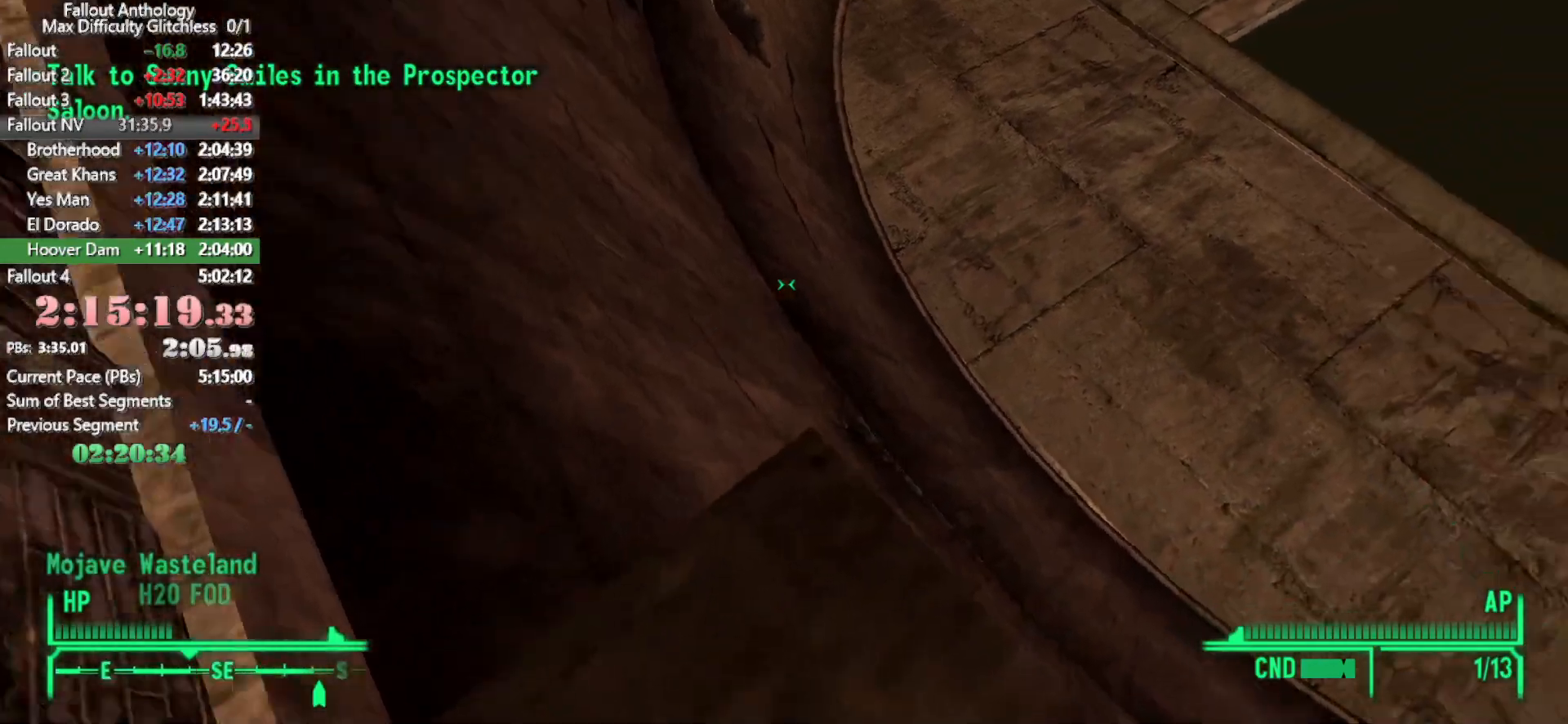
{"keys": ["w"], "mouse": [], "events": [[316, "mouse_right", "down"], [400, "mouse_right", "up"], [400, "w", "down"]]}
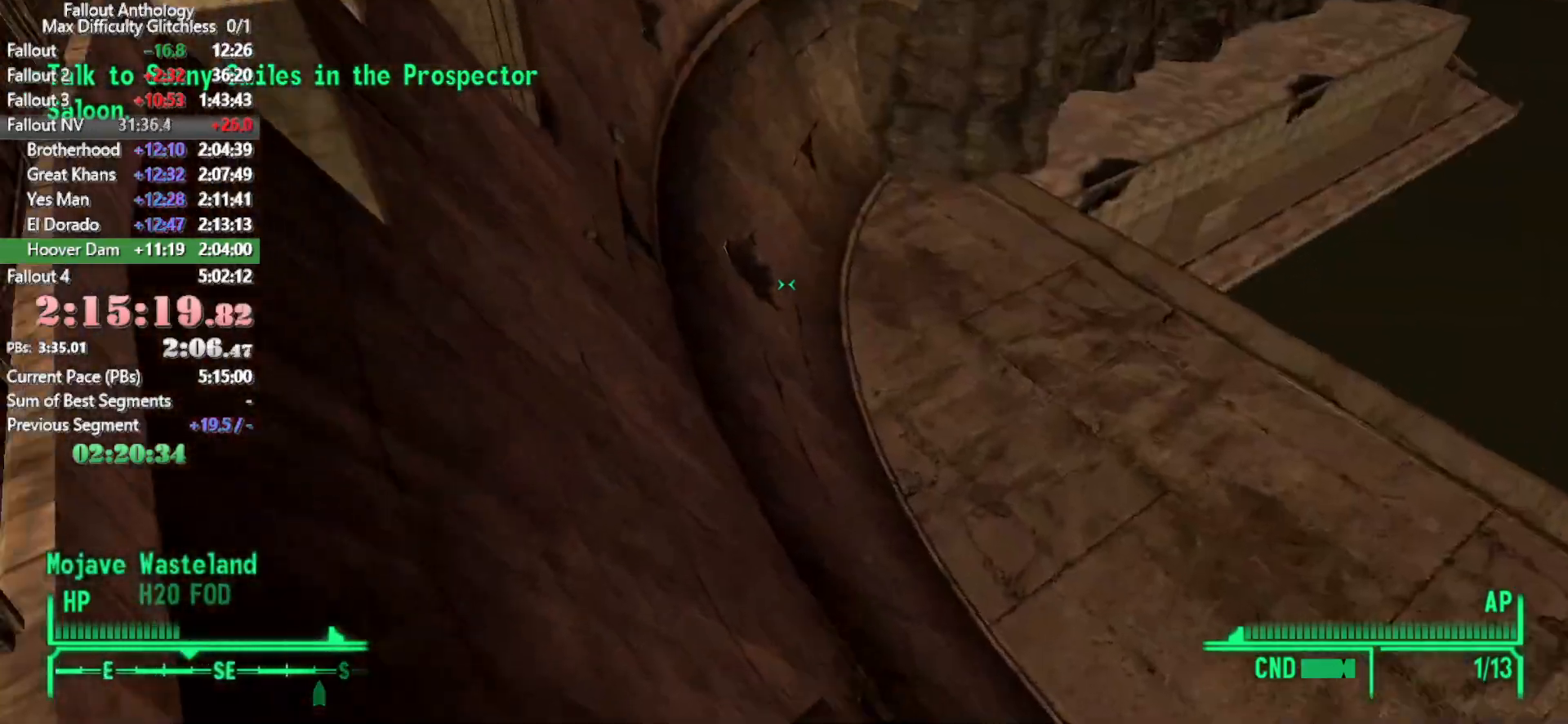
{"keys": ["w"], "mouse": [], "events": []}
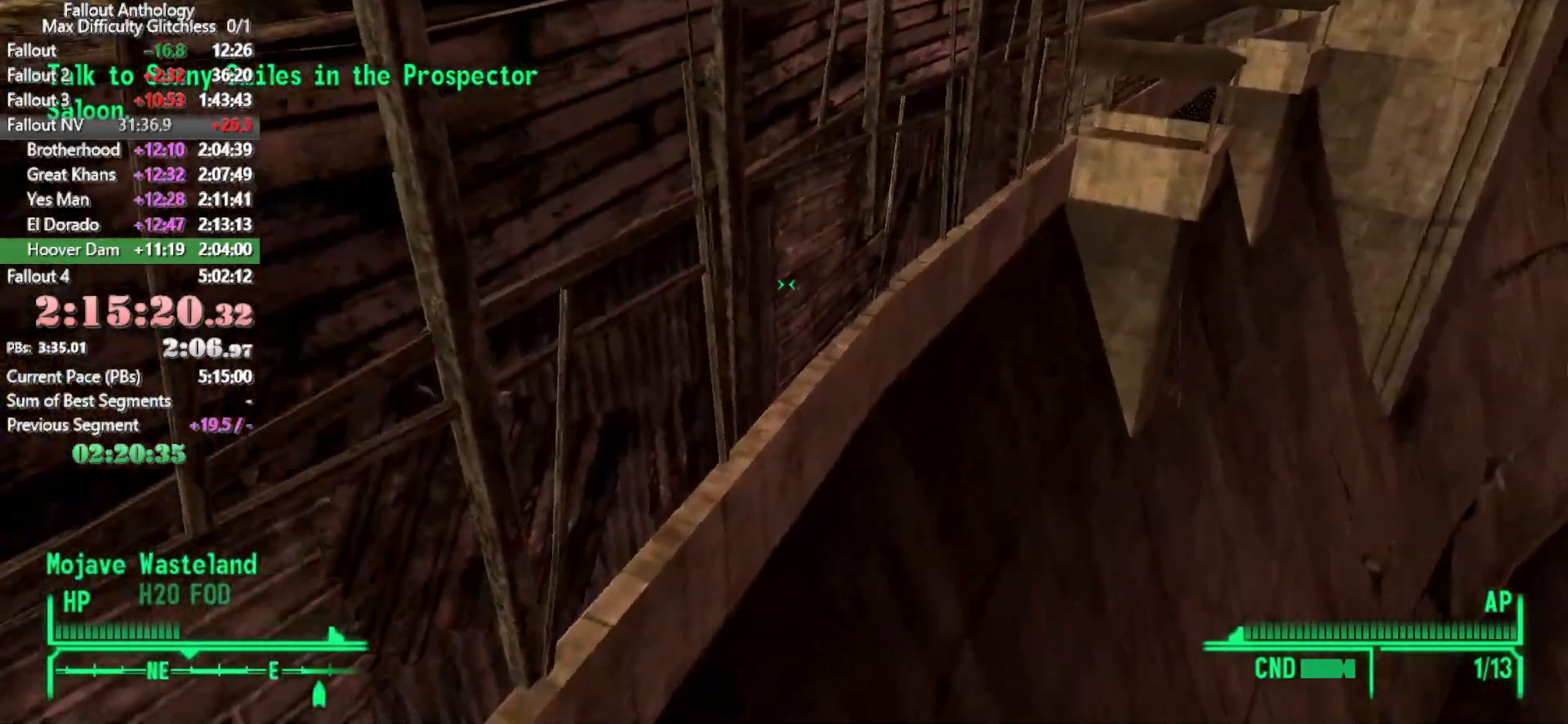
{"keys": ["w"], "mouse": [], "events": []}
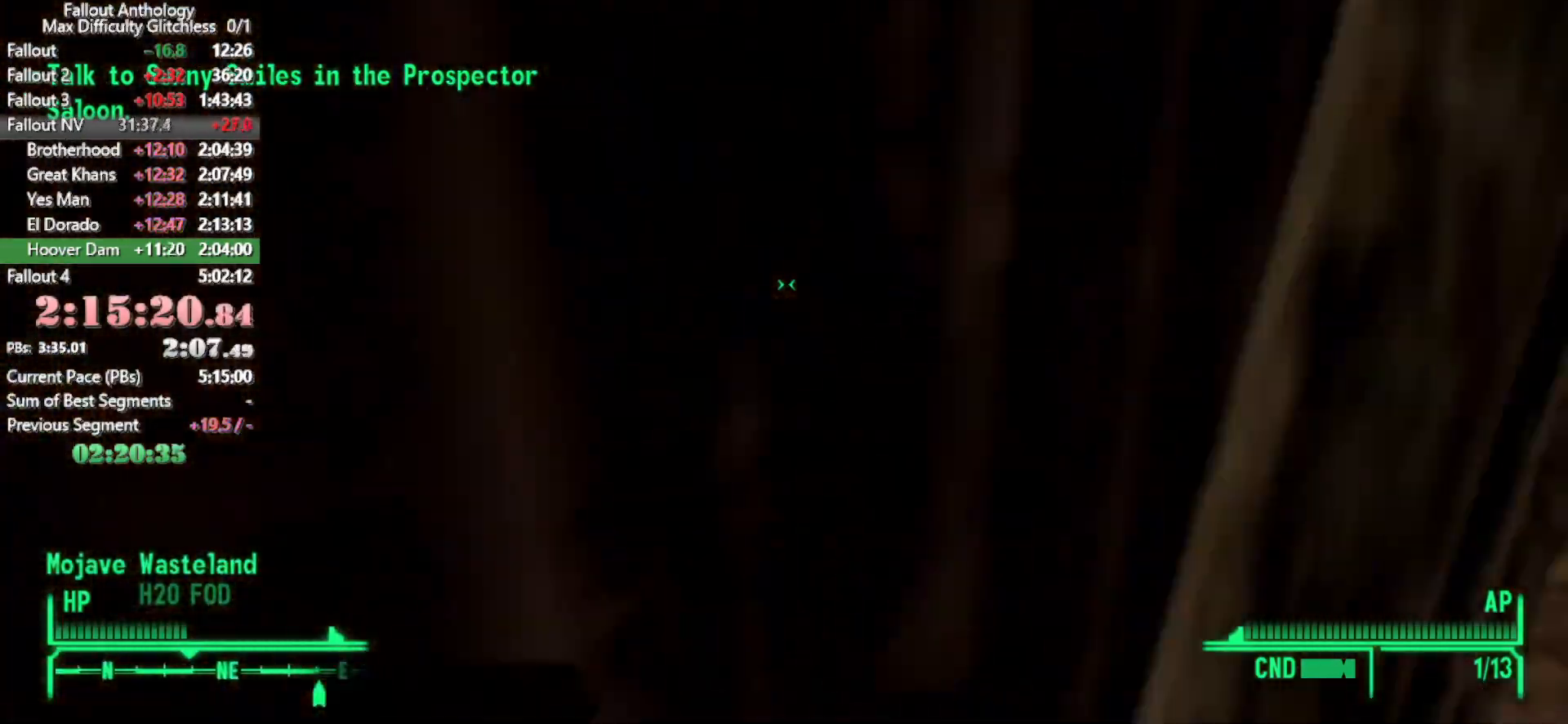
{"keys": ["w"], "mouse": [], "events": [[116, "w", "up"], [166, "mouse_right", "down"], [216, "mouse_right", "up"], [216, "w", "down"]]}
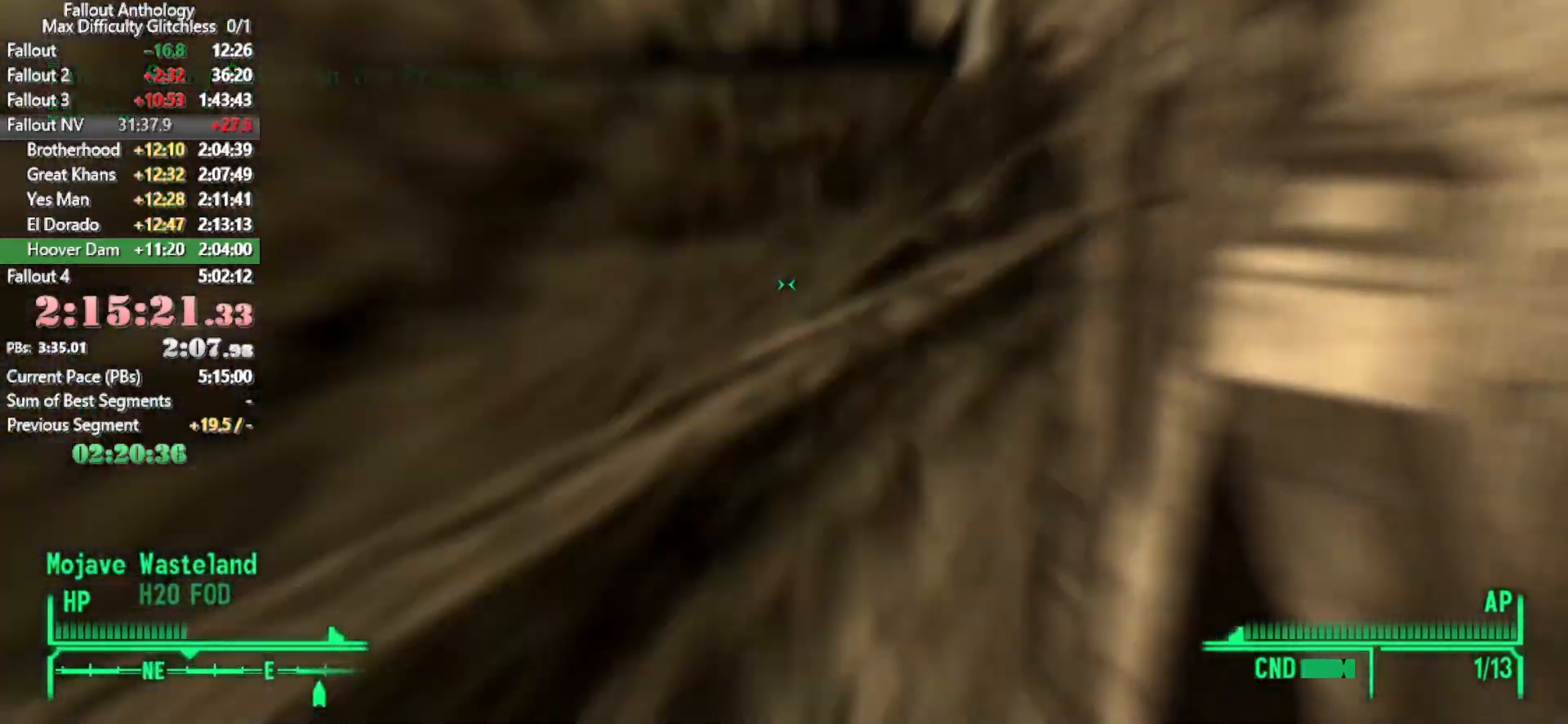
{"keys": ["w"], "mouse": [], "events": []}
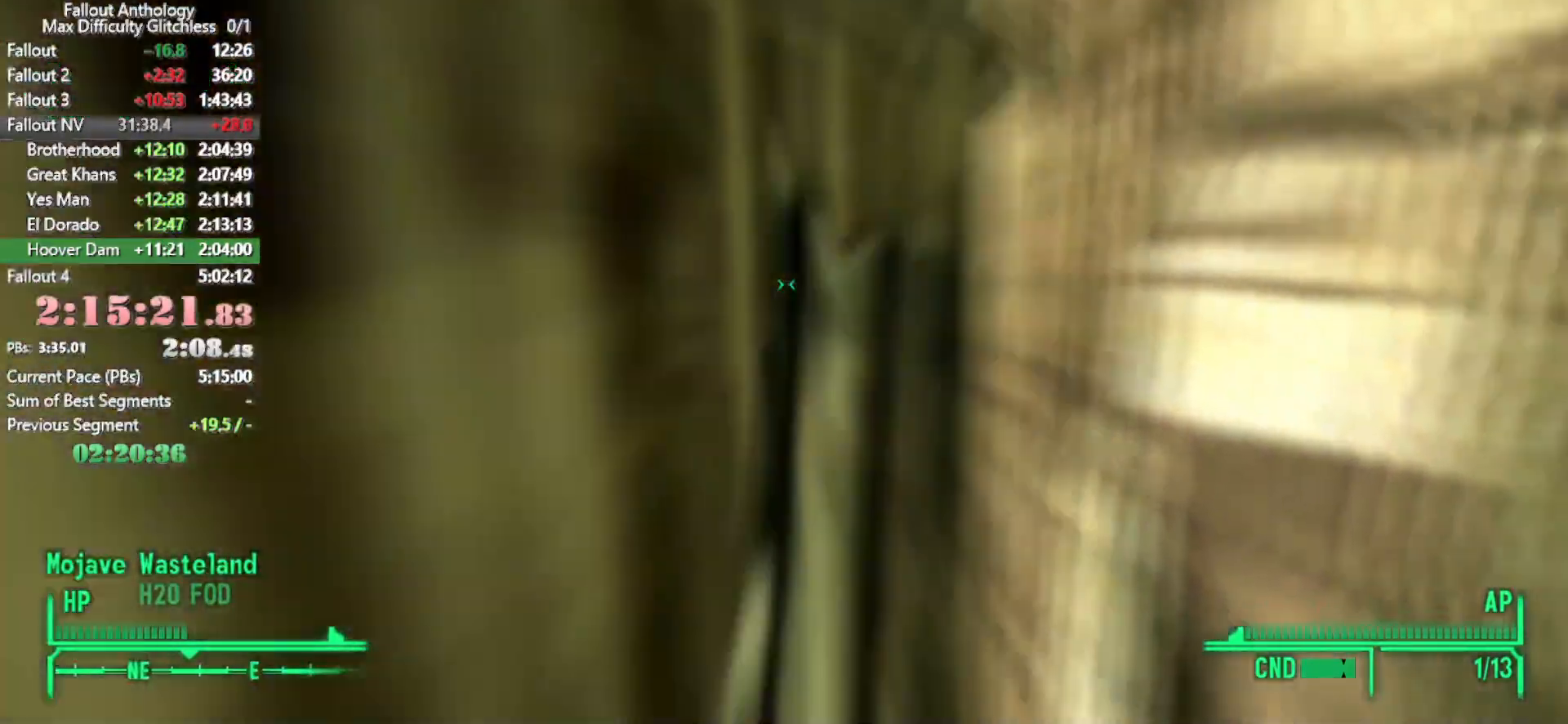
{"keys": ["w"], "mouse": [], "events": [[166, "mouse_right", "down"], [166, "w", "up"], [266, "mouse_right", "up"], [266, "w", "down"]]}
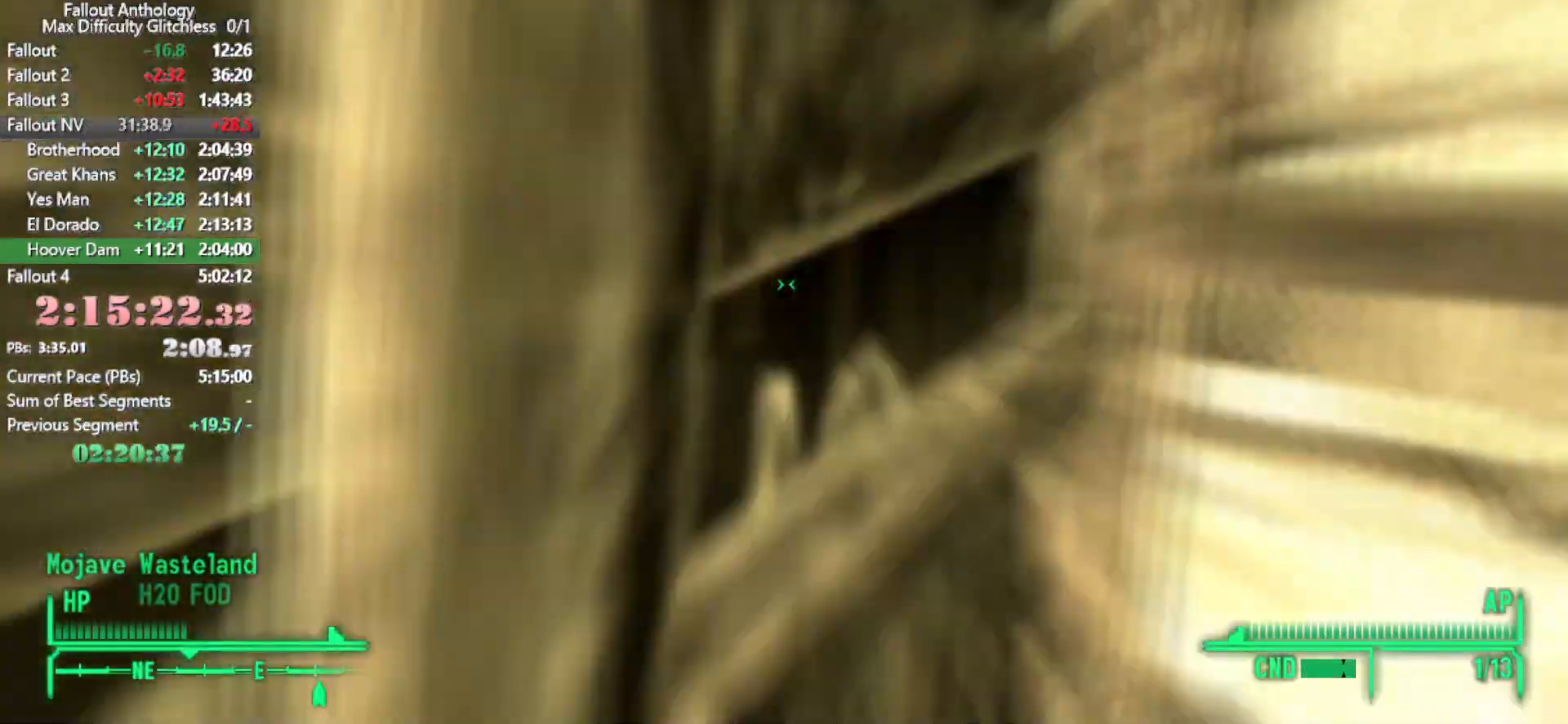
{"keys": ["w"], "mouse": [], "events": []}
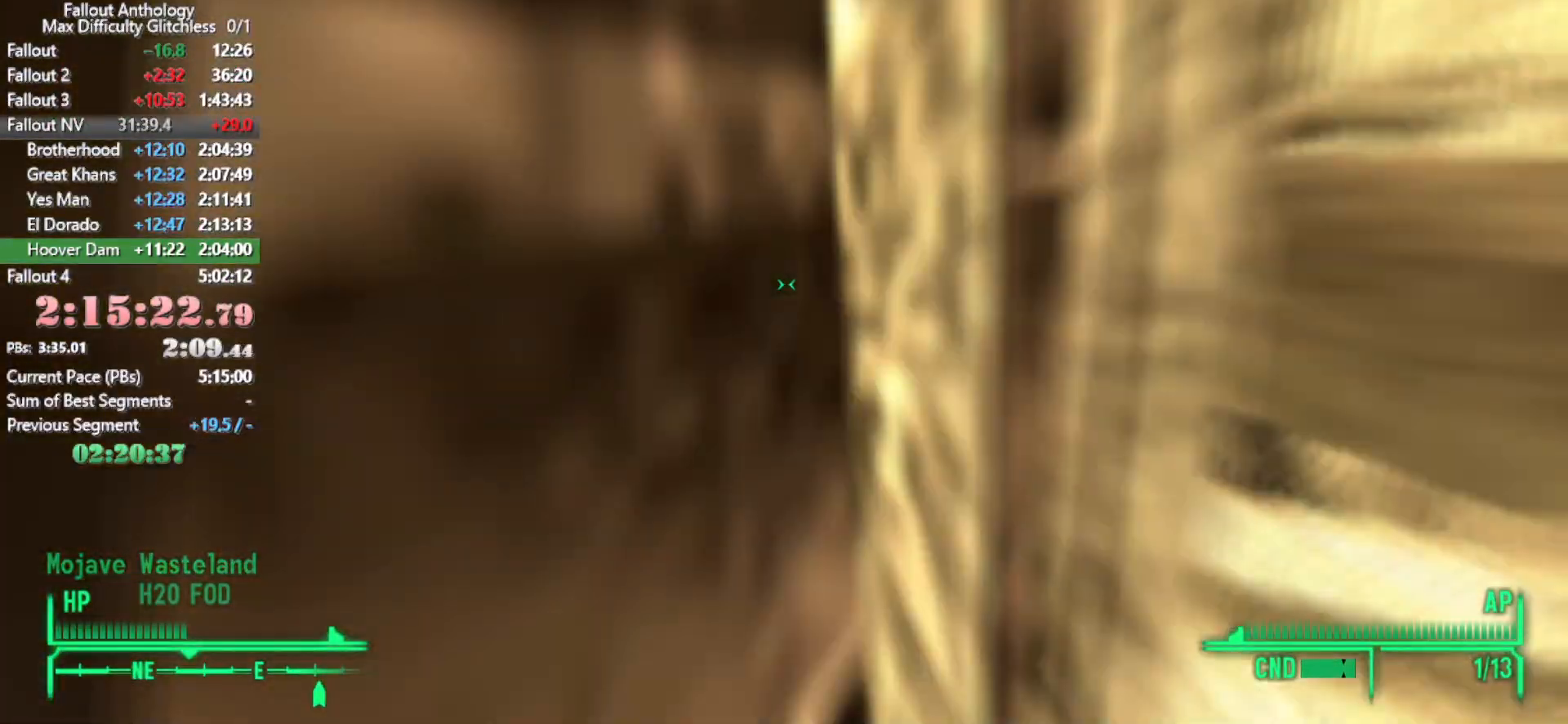
{"keys": ["w"], "mouse": [], "events": [[233, "mouse_right", "down"], [233, "w", "up"], [366, "mouse_right", "up"], [366, "w", "down"]]}
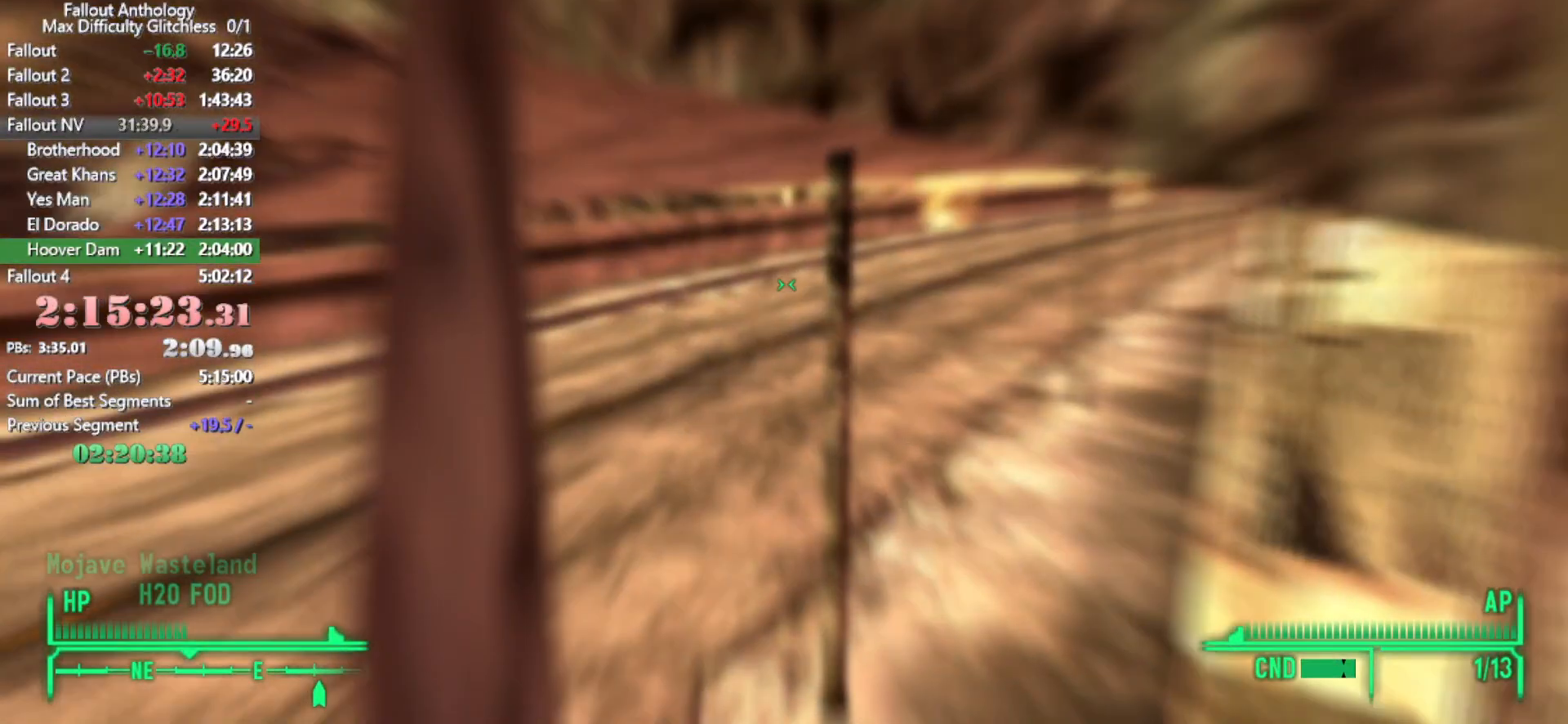
{"keys": ["w"], "mouse": [], "events": [[200, "mouse_right", "down"], [200, "w", "up"], [366, "mouse_right", "up"], [366, "w", "down"], [400, "mouse_right", "down"], [483, "mouse_right", "up"]]}
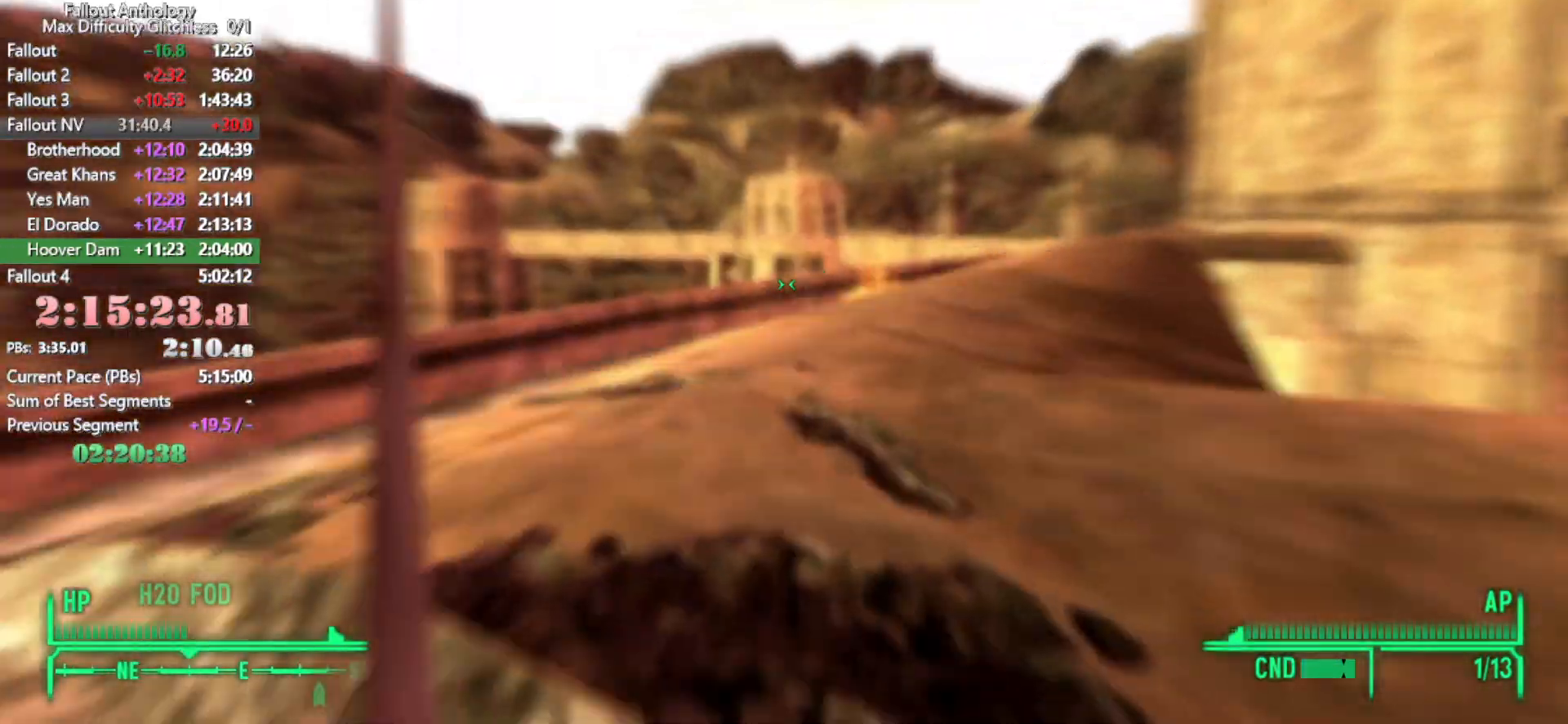
{"keys": ["w"], "mouse": [], "events": []}
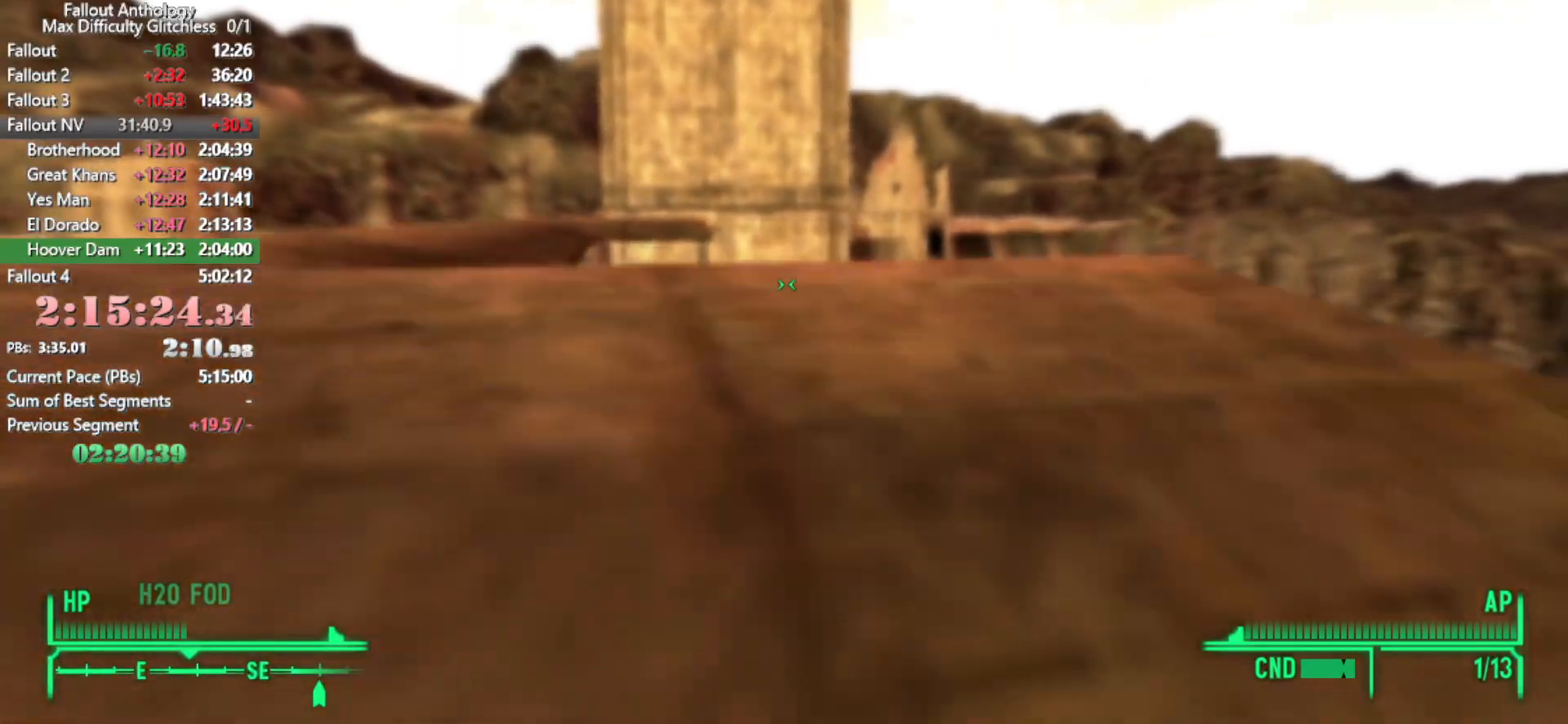
{"keys": ["w"], "mouse": [], "events": [[133, "w", "up"], [183, "mouse_right", "down"], [233, "w", "down"], [283, "mouse_right", "up"], [366, "mouse_right", "down"], [466, "mouse_right", "up"]]}
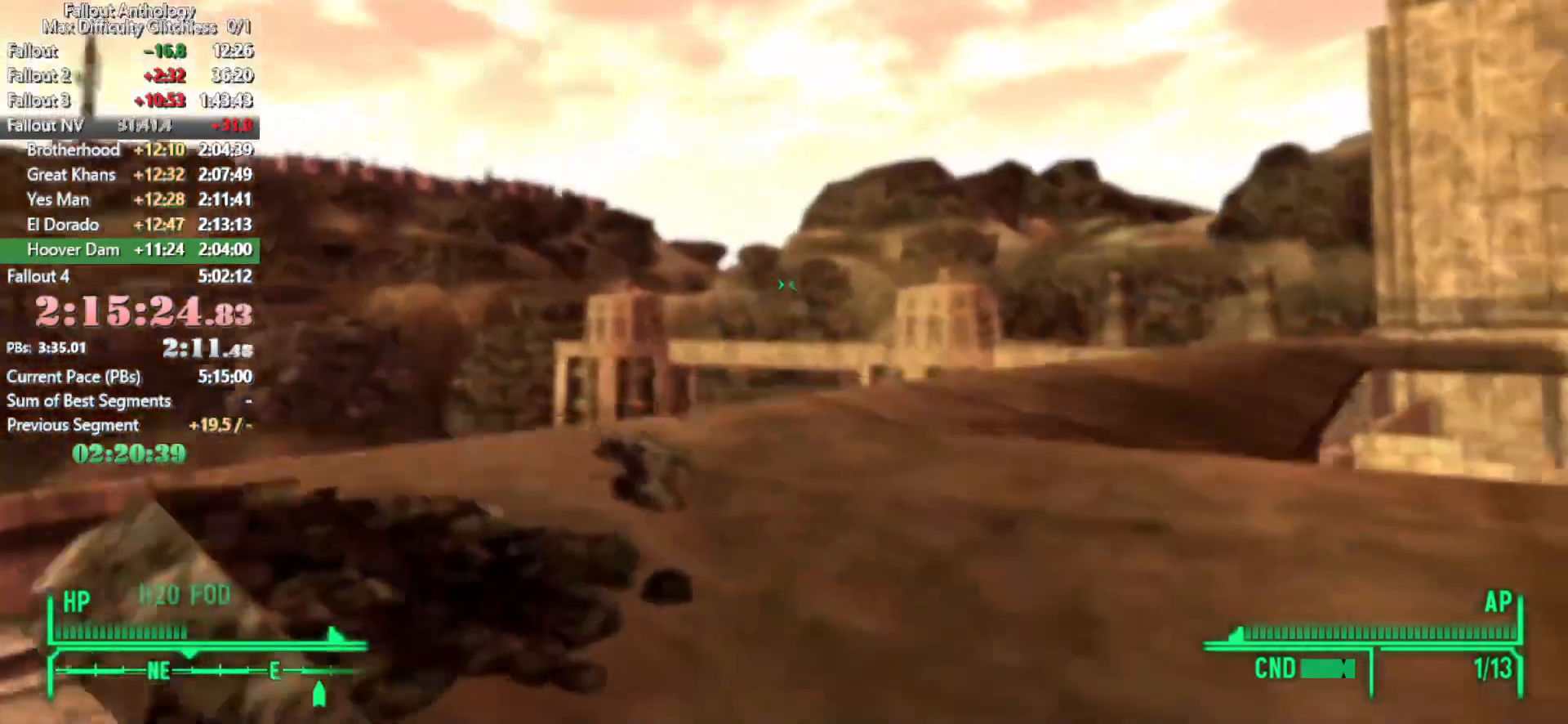
{"keys": ["w"], "mouse": [], "events": [[66, "d", "down"], [66, "mouse_right", "down"], [150, "mouse_right", "up"], [250, "d", "up"], [300, "mouse_right", "down"], [433, "mouse_right", "up"]]}
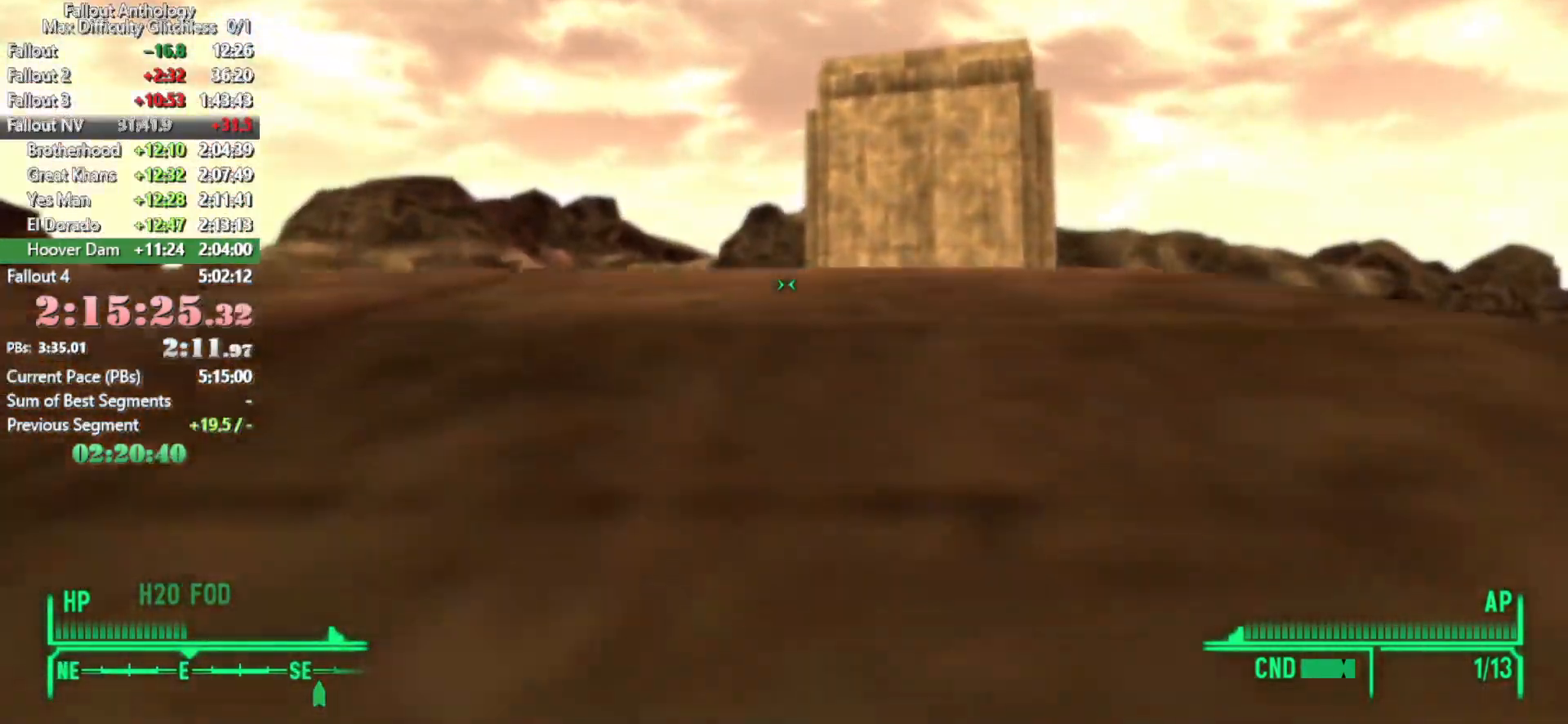
{"keys": ["w"], "mouse": [], "events": [[50, "w", "up"], [83, "a", "down"], [83, "mouse_right", "down"], [166, "mouse_right", "up"], [266, "mouse_right", "down"], [366, "w", "down"], [400, "mouse_right", "up"], [466, "a", "up"]]}
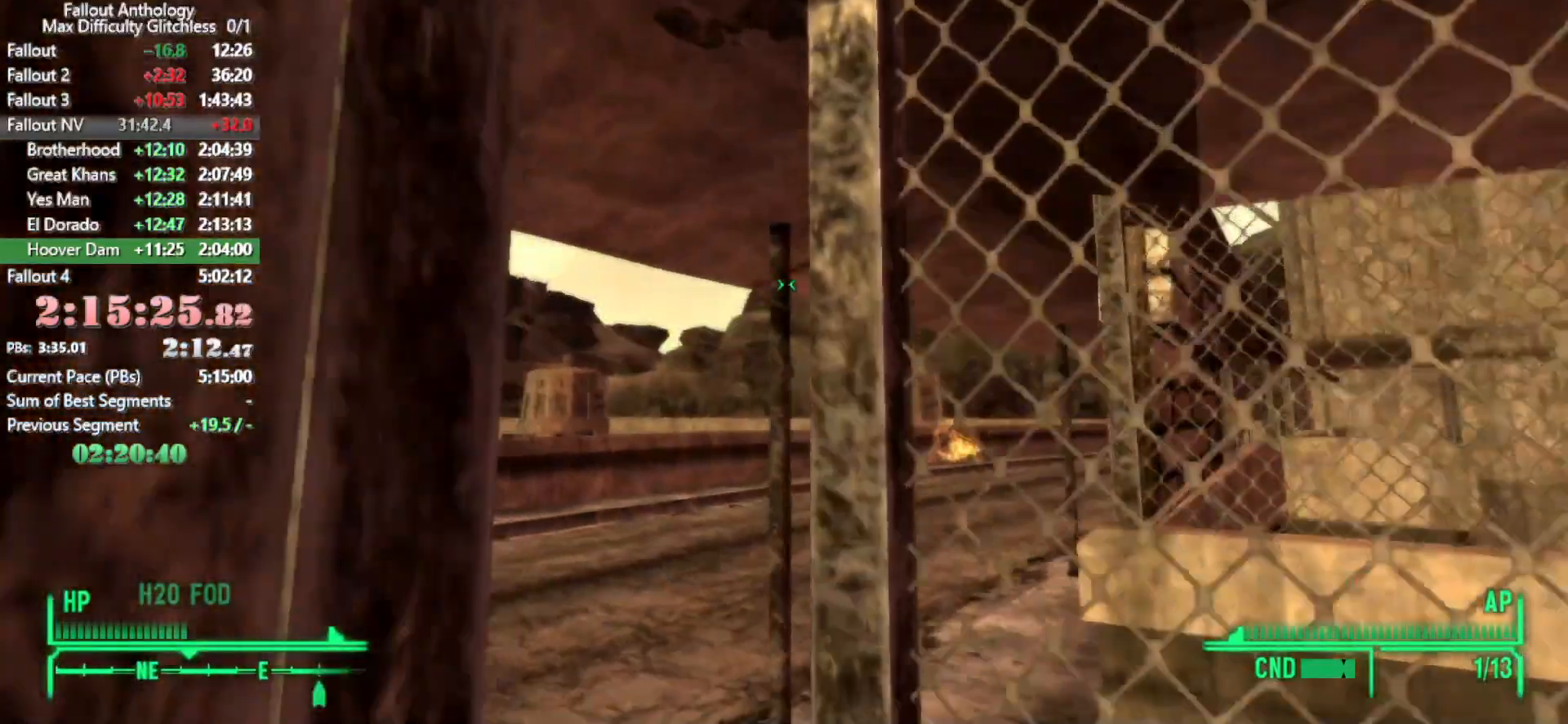
{"keys": [], "mouse": [], "events": [[50, "mouse_right", "down"], [183, "mouse_right", "up"], [316, "w", "up"]]}
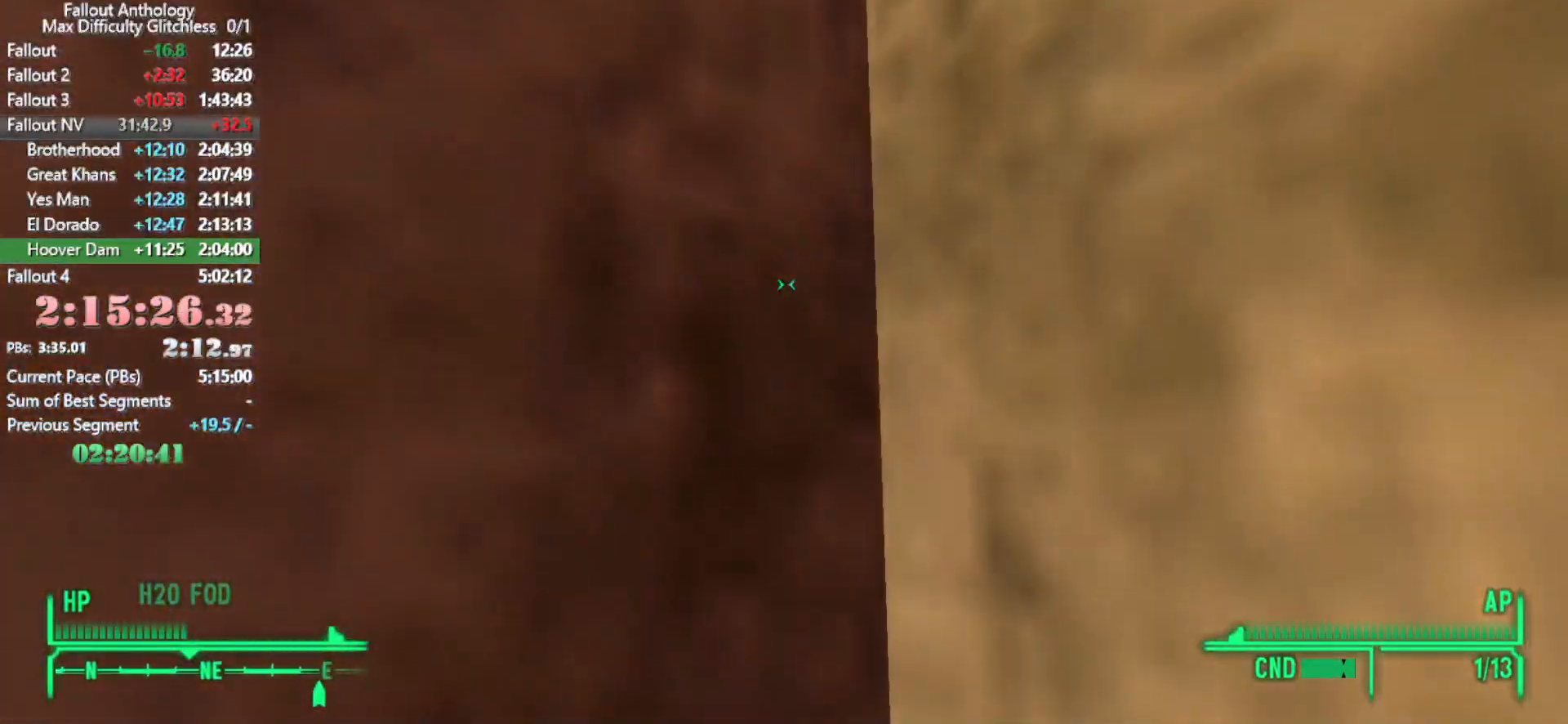
{"keys": [], "mouse": [], "events": []}
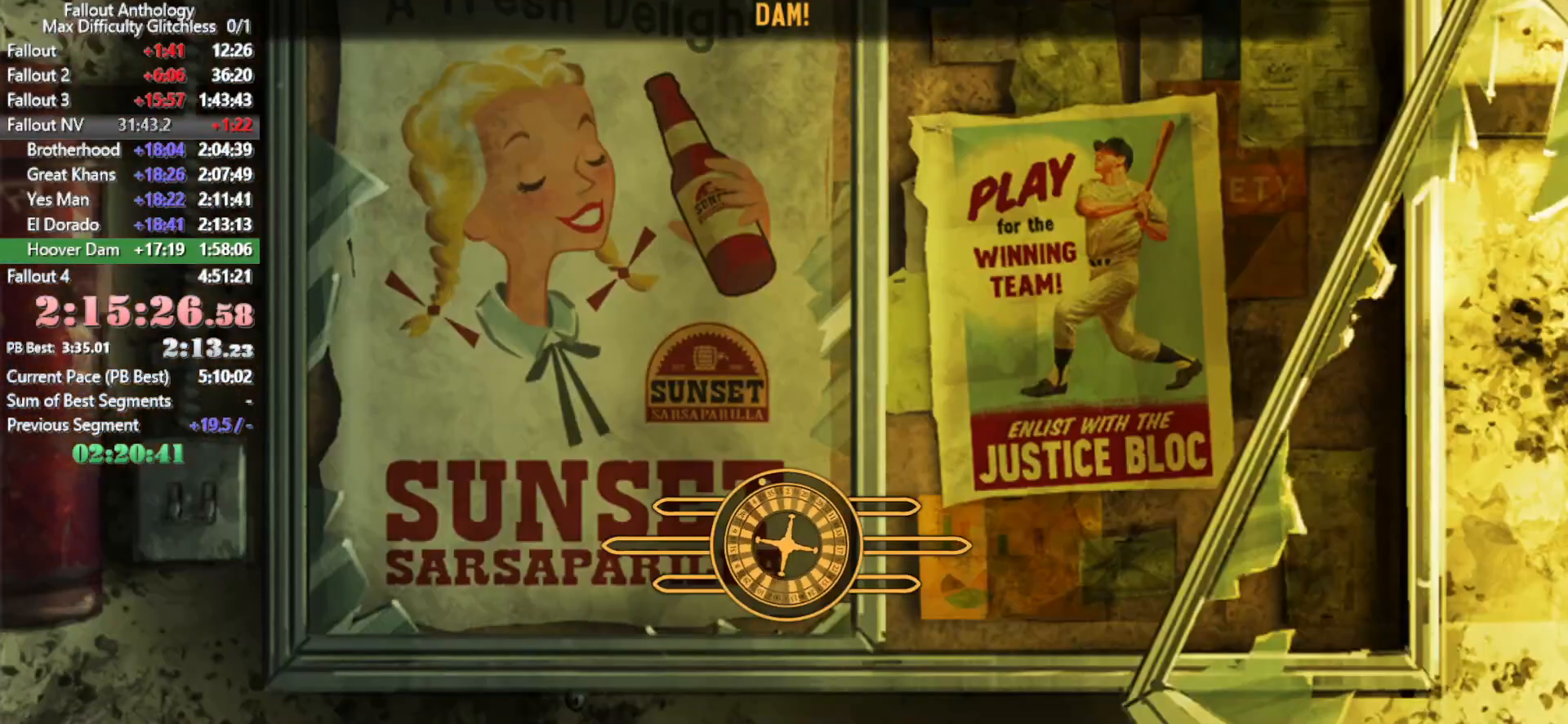
{"keys": [], "mouse": [], "events": [[400, "mouse_right", "down"], [500, "mouse_right", "up"]]}
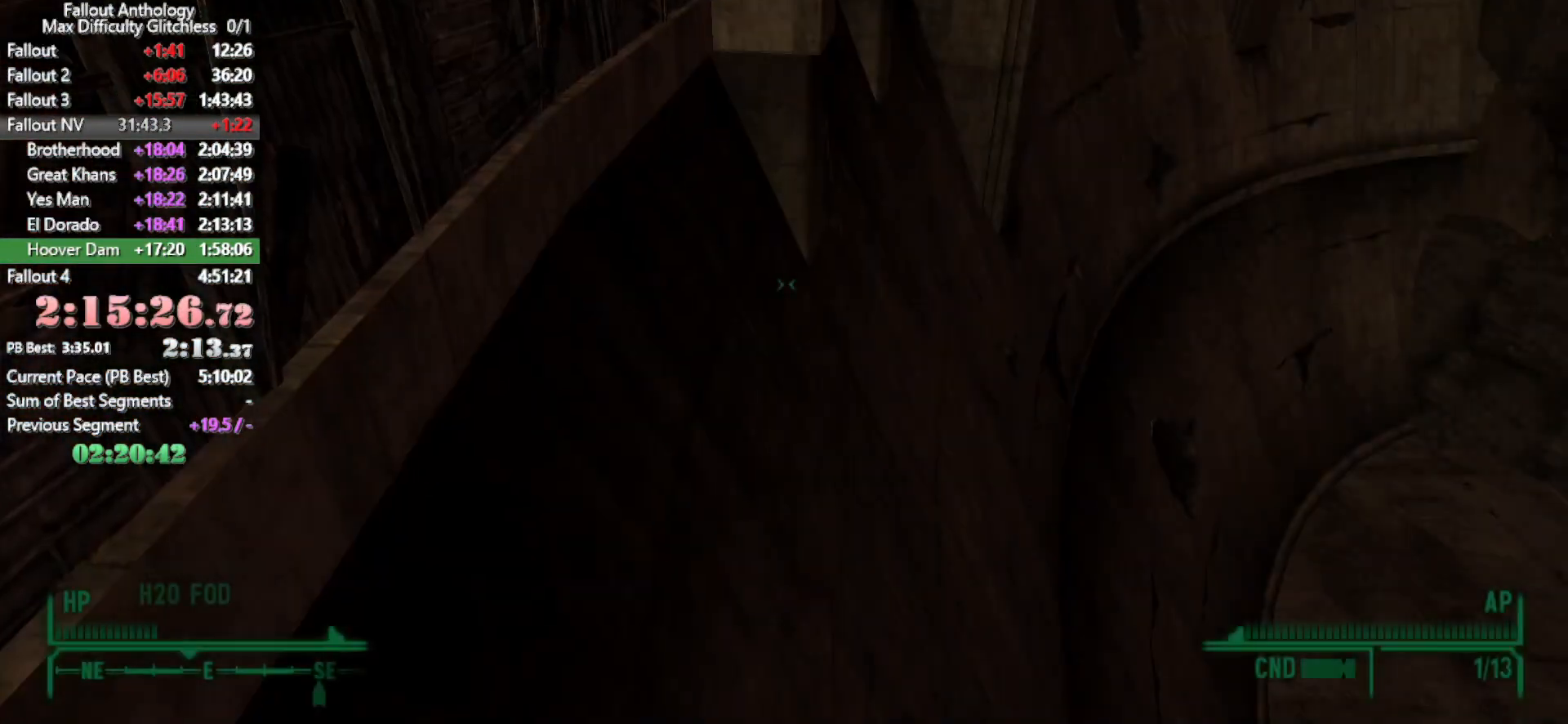
{"keys": ["a", "s"], "mouse": ["right"], "events": [[83, "mouse_right", "down"], [183, "mouse_right", "up"], [283, "a", "down"], [466, "mouse_right", "down"], [466, "s", "down"]]}
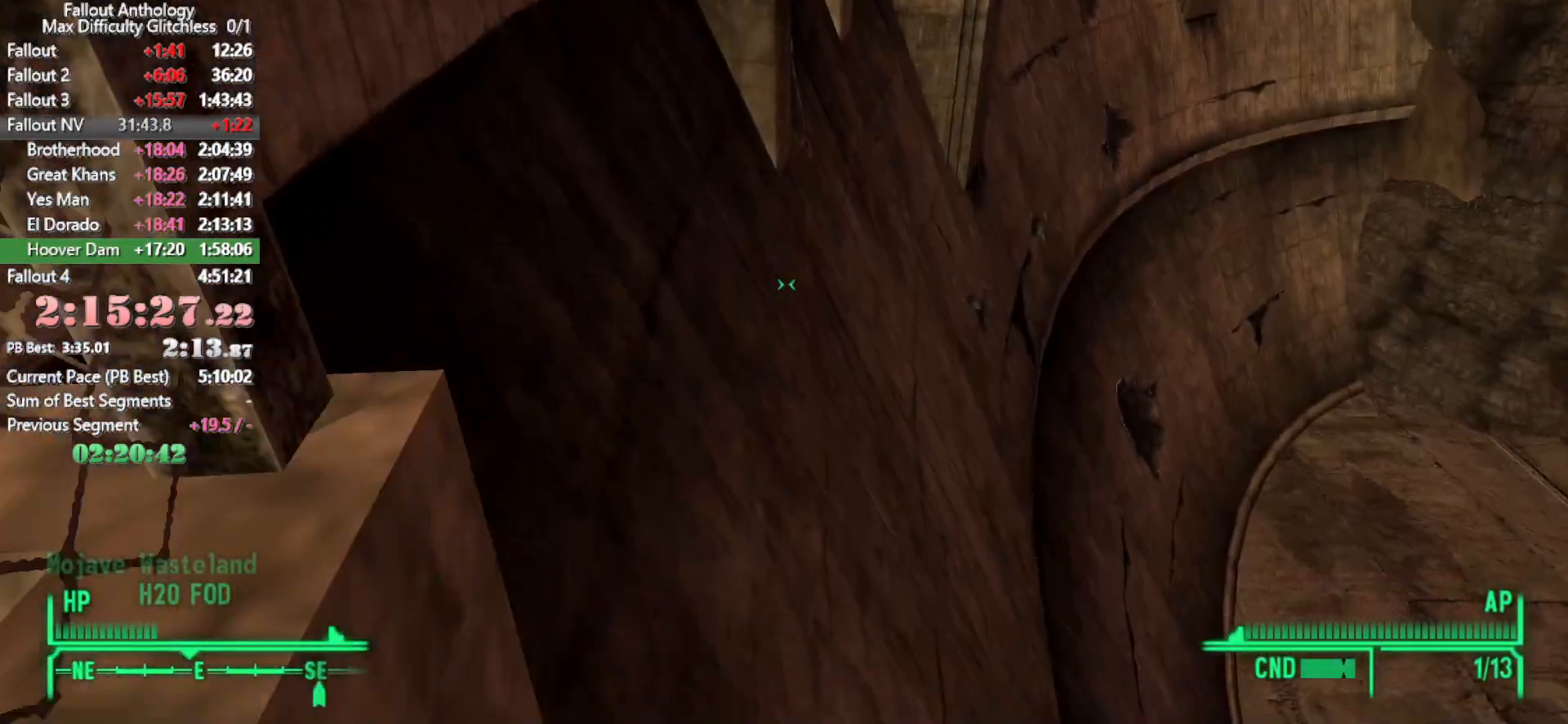
{"keys": [], "mouse": [], "events": [[16, "mouse_right", "up"], [100, "a", "up"], [150, "s", "up"]]}
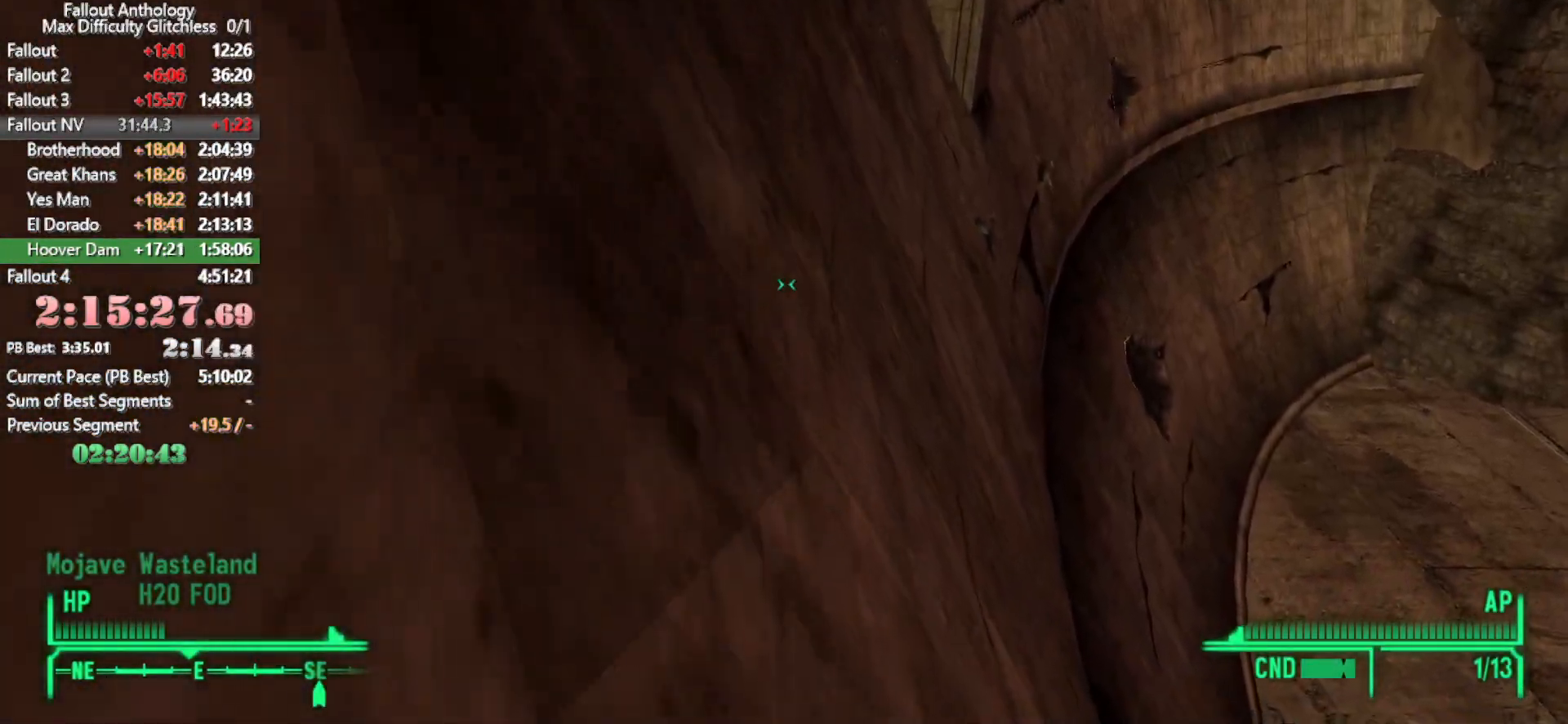
{"keys": ["a"], "mouse": [], "events": [[500, "a", "down"]]}
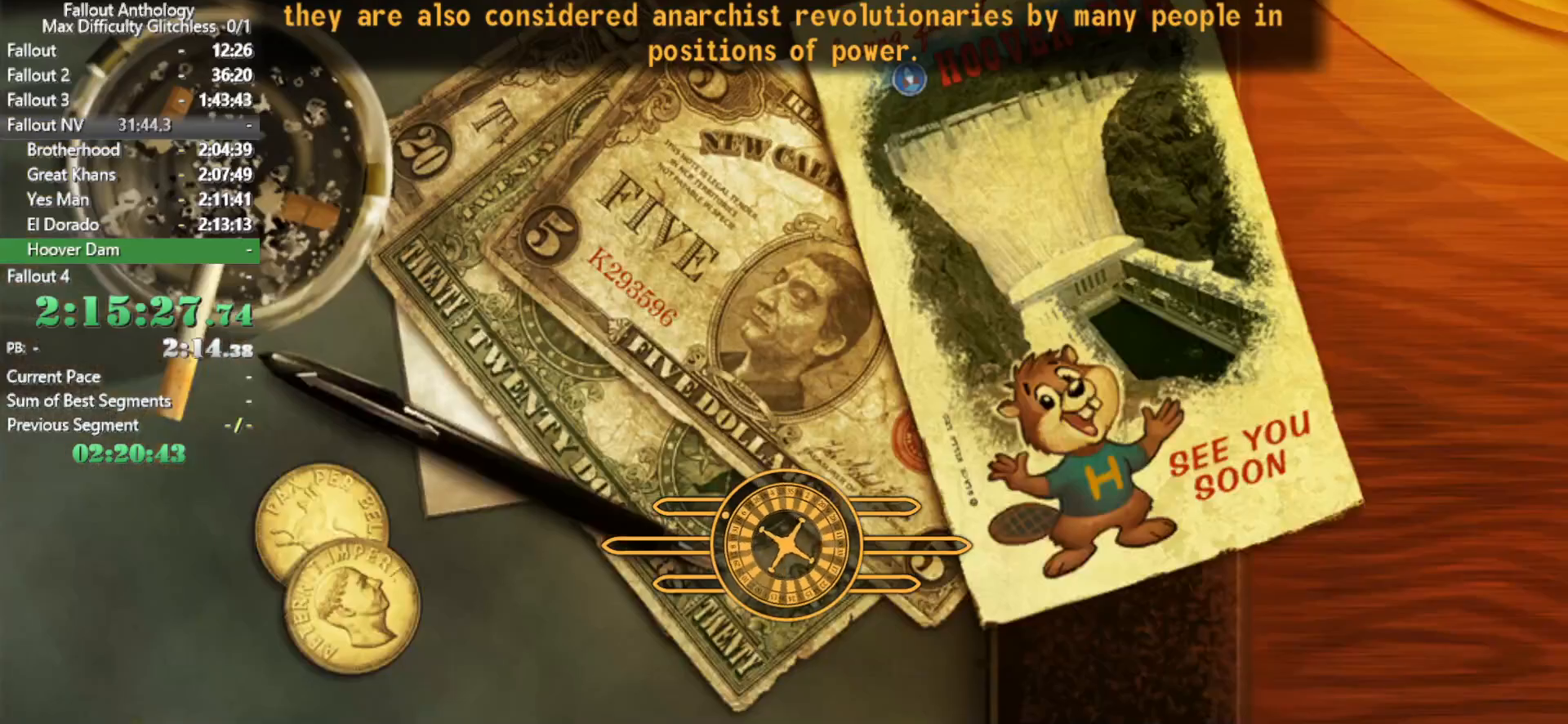
{"keys": [], "mouse": [], "events": [[50, "s", "down"], [183, "a", "up"], [183, "s", "up"], [366, "a", "down"], [466, "a", "up"]]}
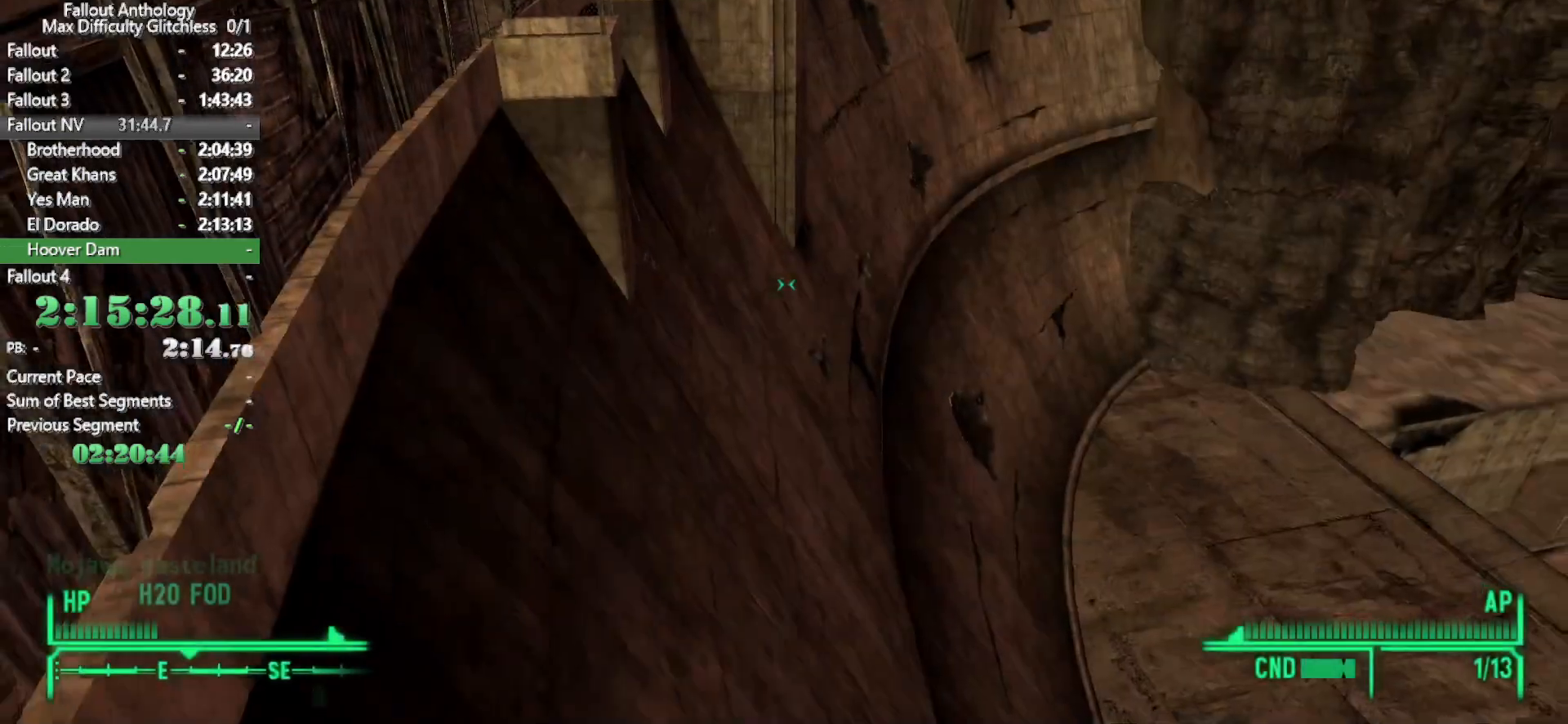
{"keys": [], "mouse": [], "events": [[100, "a", "down"], [200, "a", "up"]]}
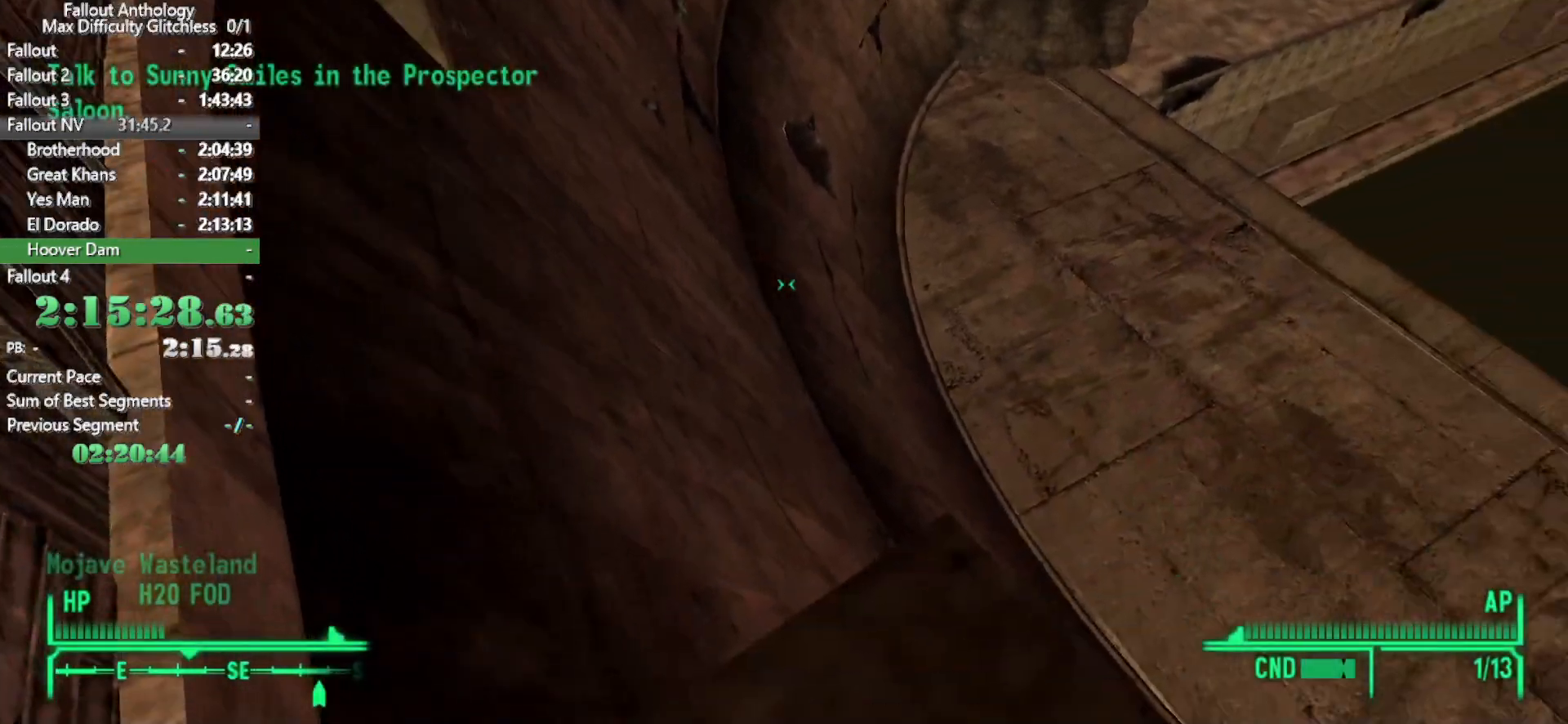
{"keys": ["w"], "mouse": [], "events": [[166, "w", "down"], [266, "w", "up"], [400, "w", "down"]]}
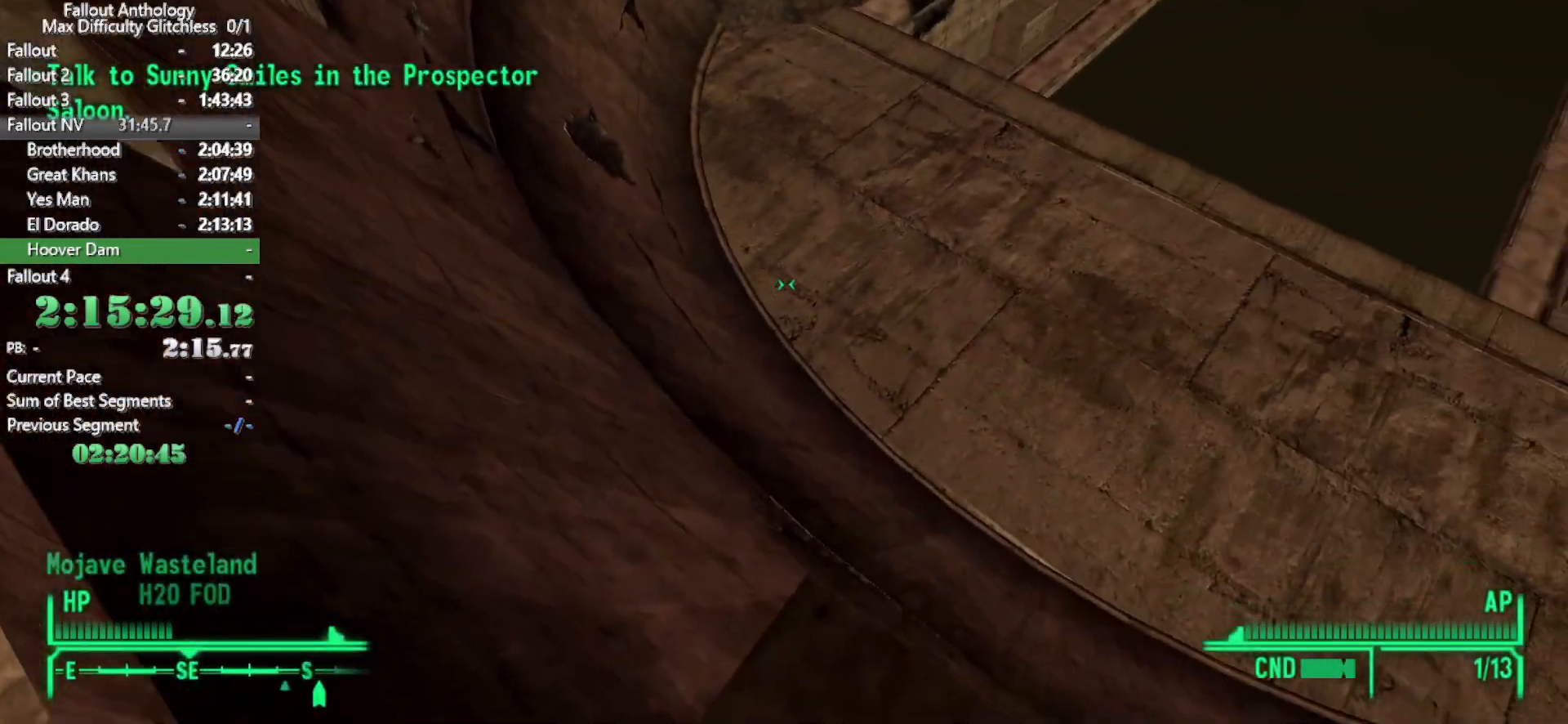
{"keys": [], "mouse": ["right"], "events": [[50, "w", "up"], [466, "mouse_right", "down"]]}
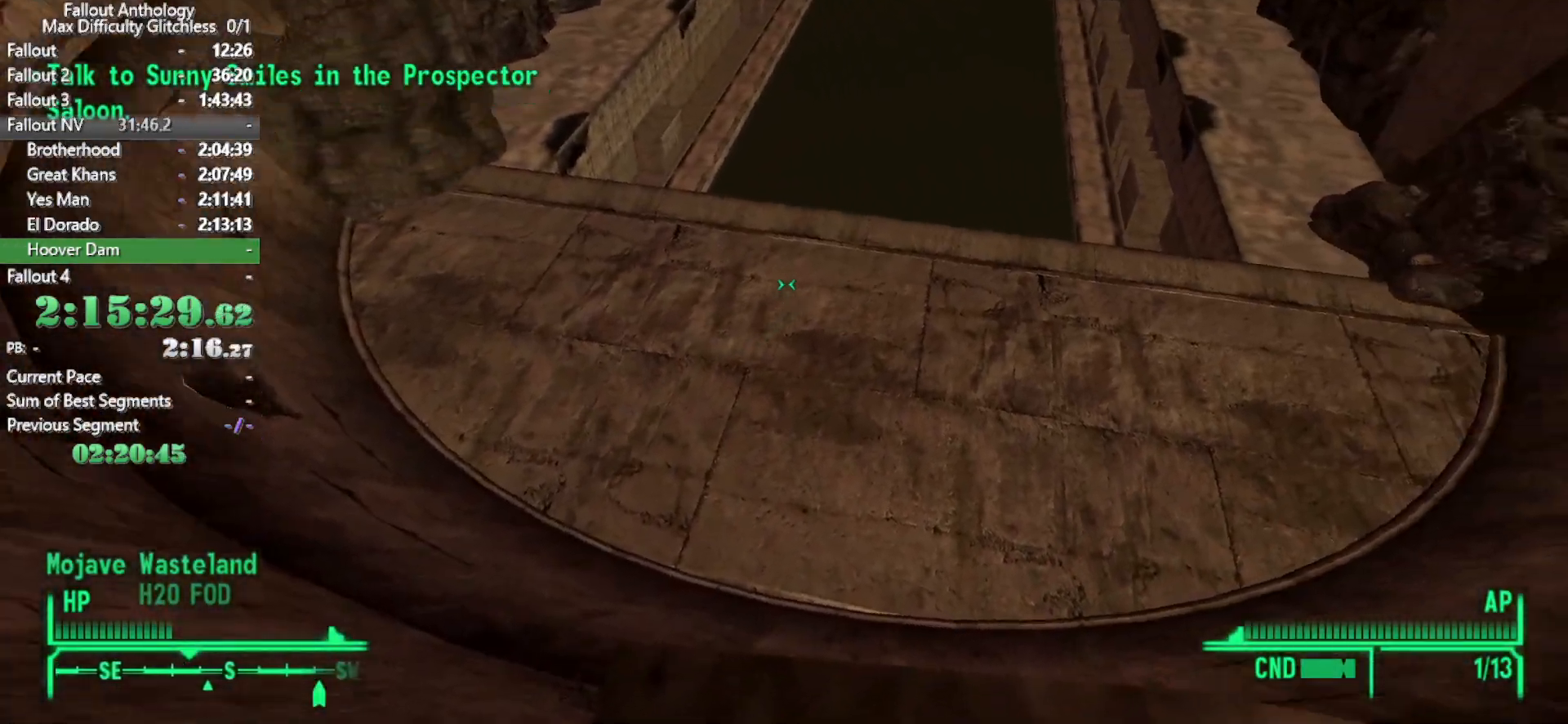
{"keys": ["w"], "mouse": [], "events": [[16, "w", "down"], [66, "mouse_right", "up"]]}
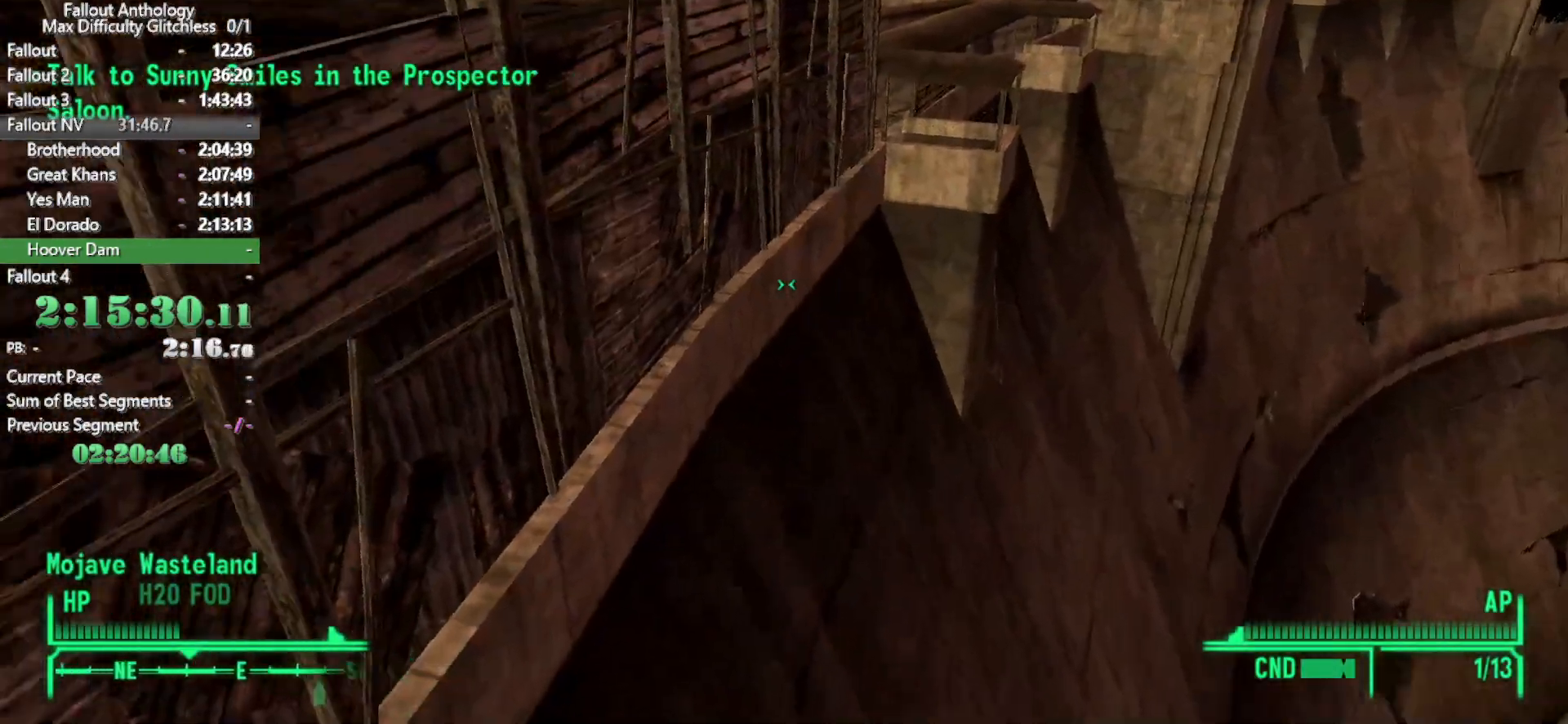
{"keys": ["w"], "mouse": [], "events": []}